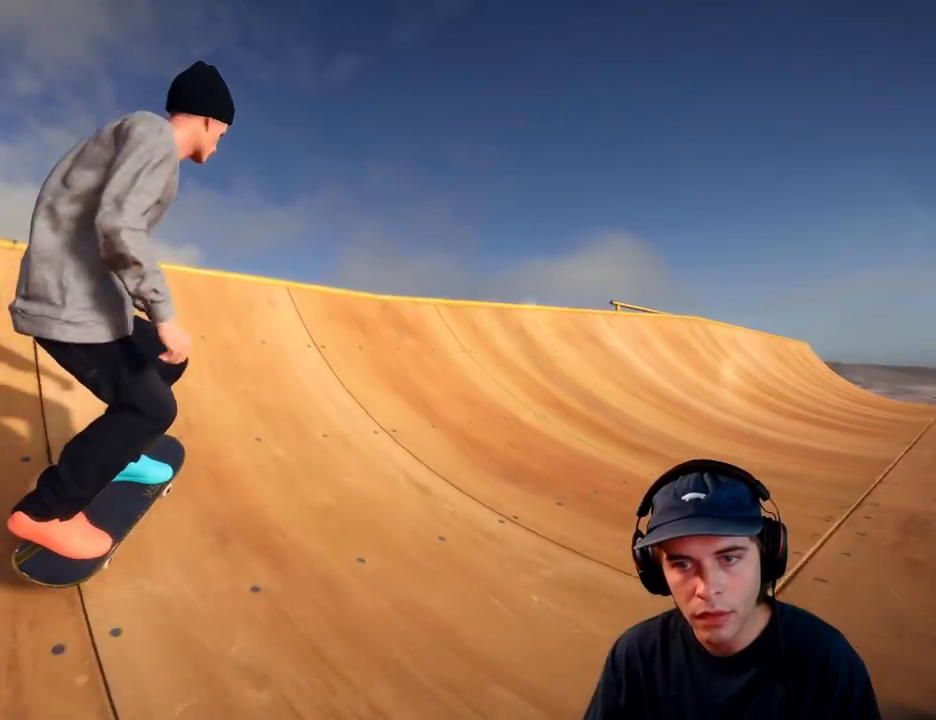
Gameplay with a controller (Xbox layout); each line is a JSON object with the inputs held at the frame after it (dt_ms = milliseconds from this image to that frame). "button_events" lists button changes between this image and that frame as [ms after this image, input, new state], when the widget could be followed in between (sticks are given only as held states). Not read: HOME L1 L3 R3.
{"dt_ms": 500, "buttons": ["R2"], "left_stick": "center", "right_stick": "center", "button_events": []}
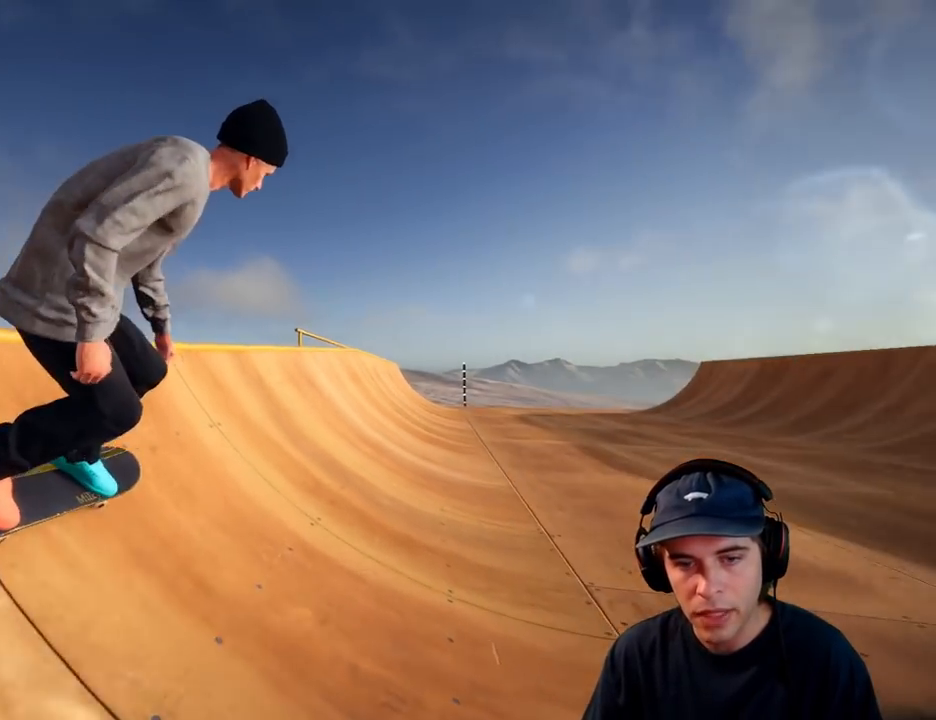
{"dt_ms": 1000, "buttons": ["L2"], "left_stick": "center", "right_stick": "center"}
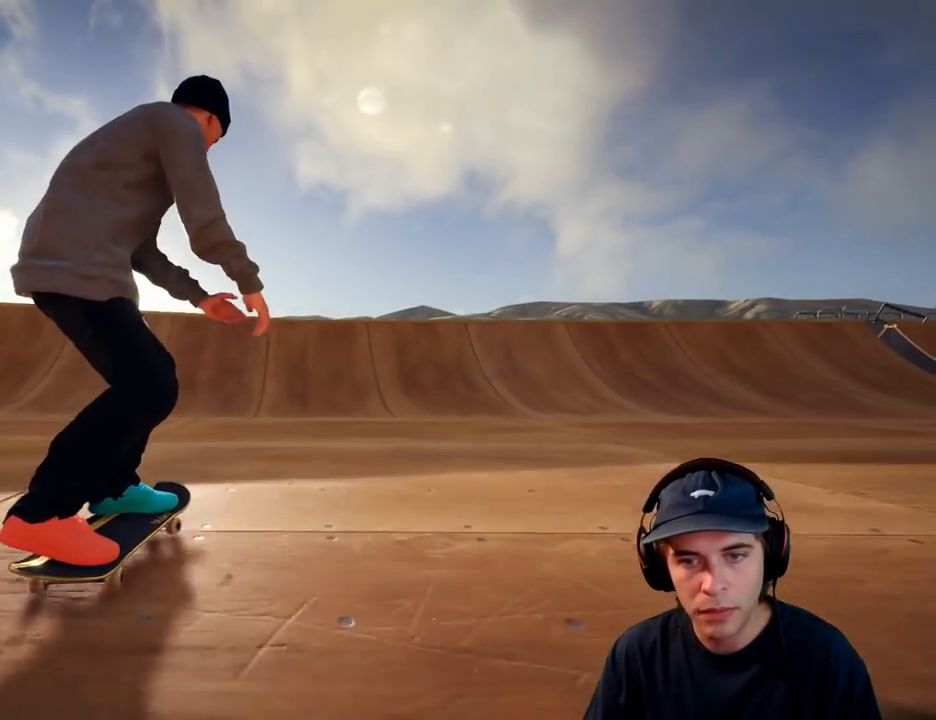
{"dt_ms": 500, "buttons": ["L2"], "left_stick": "center", "right_stick": "center", "button_events": [[167, "L2", "up"], [283, "L2", "down"]]}
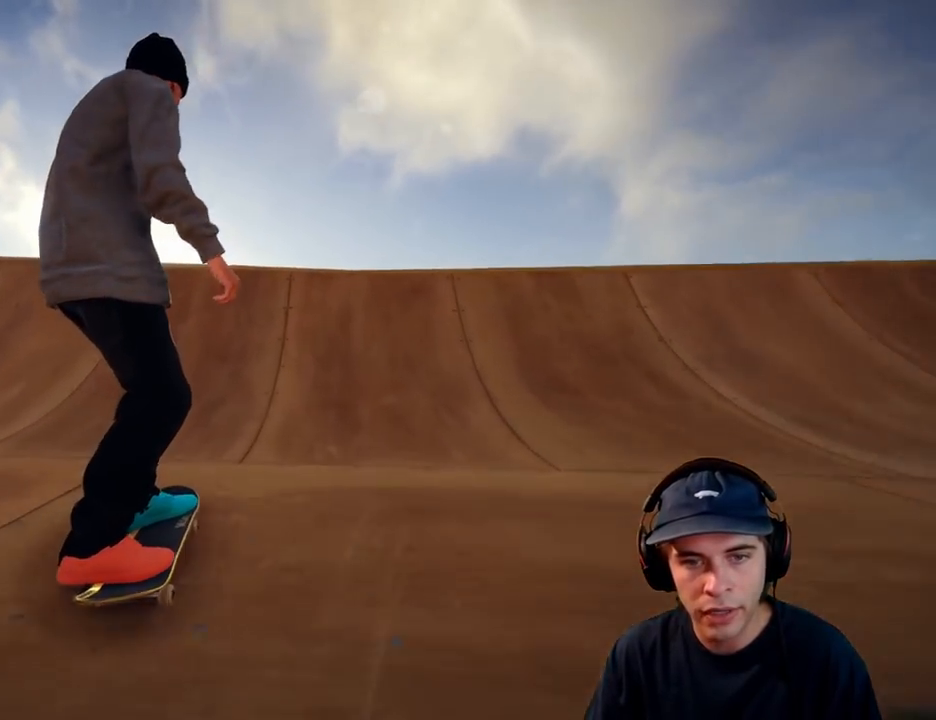
{"dt_ms": 500, "buttons": ["L2"], "left_stick": "center", "right_stick": "center", "button_events": []}
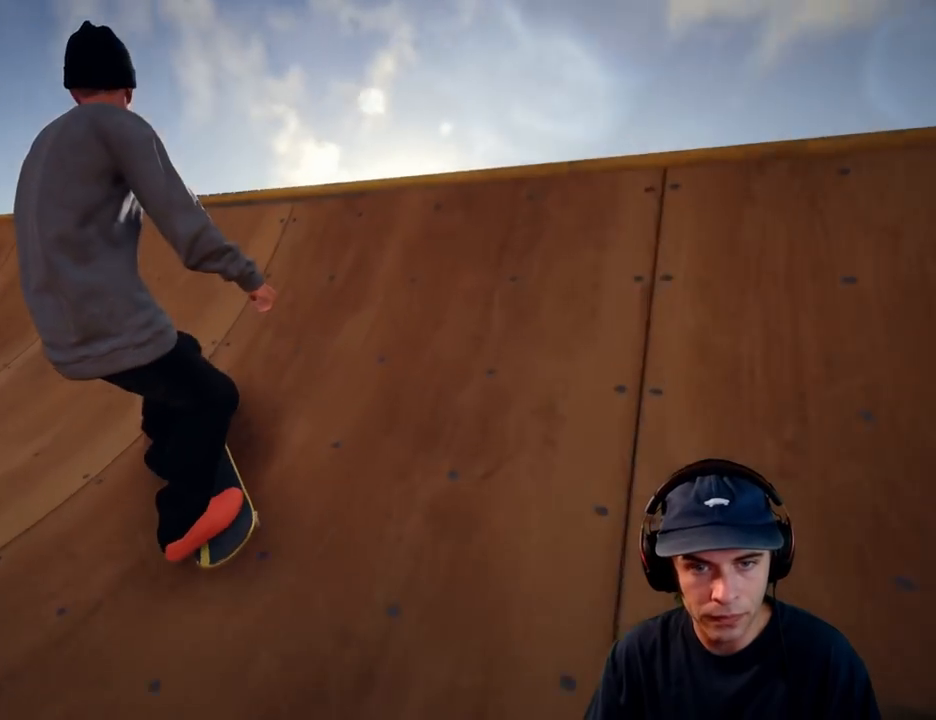
{"dt_ms": 500, "buttons": ["L2"], "left_stick": "down", "right_stick": "center", "button_events": []}
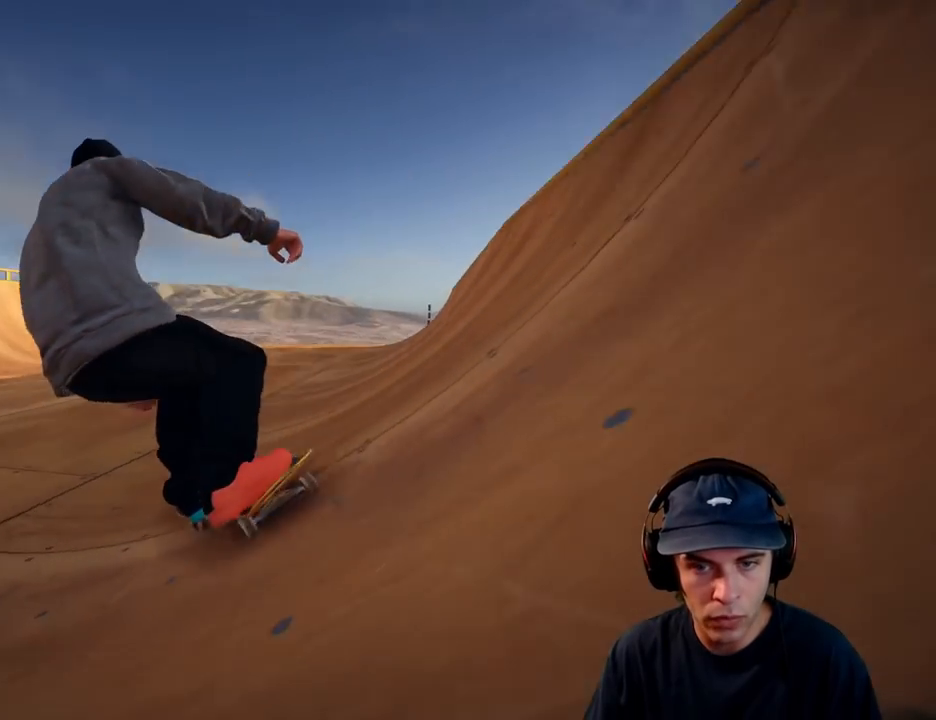
{"dt_ms": 500, "buttons": ["DPAD_RIGHT"], "left_stick": "center", "right_stick": "center", "button_events": [[183, "L2", "up"], [417, "DPAD_RIGHT", "down"]]}
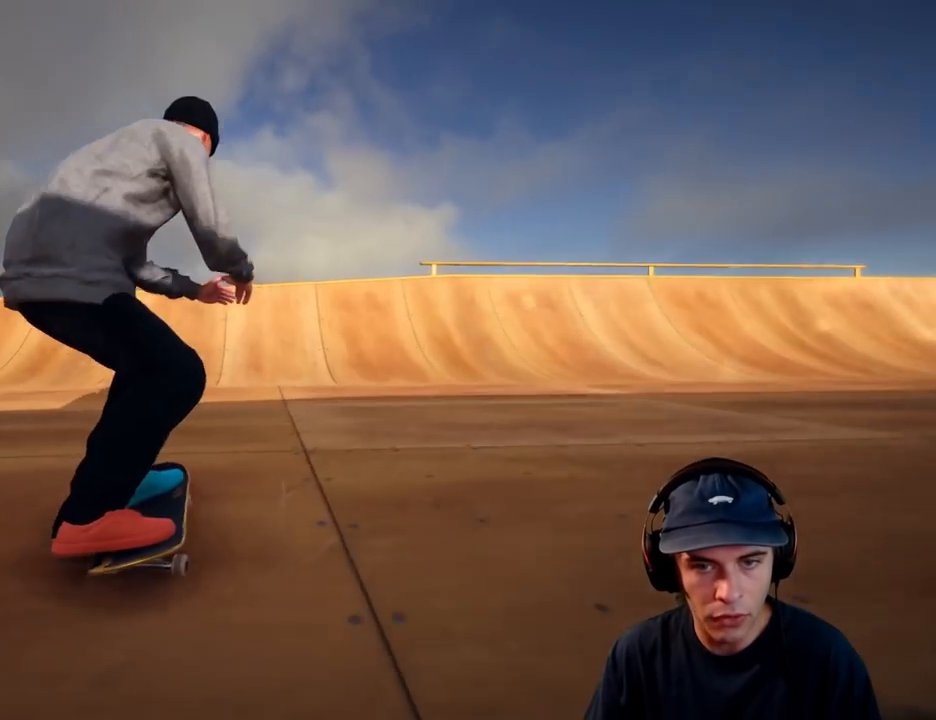
{"dt_ms": 500, "buttons": [], "left_stick": "center", "right_stick": "center", "button_events": [[50, "DPAD_RIGHT", "up"], [133, "L2", "down"], [383, "L2", "up"]]}
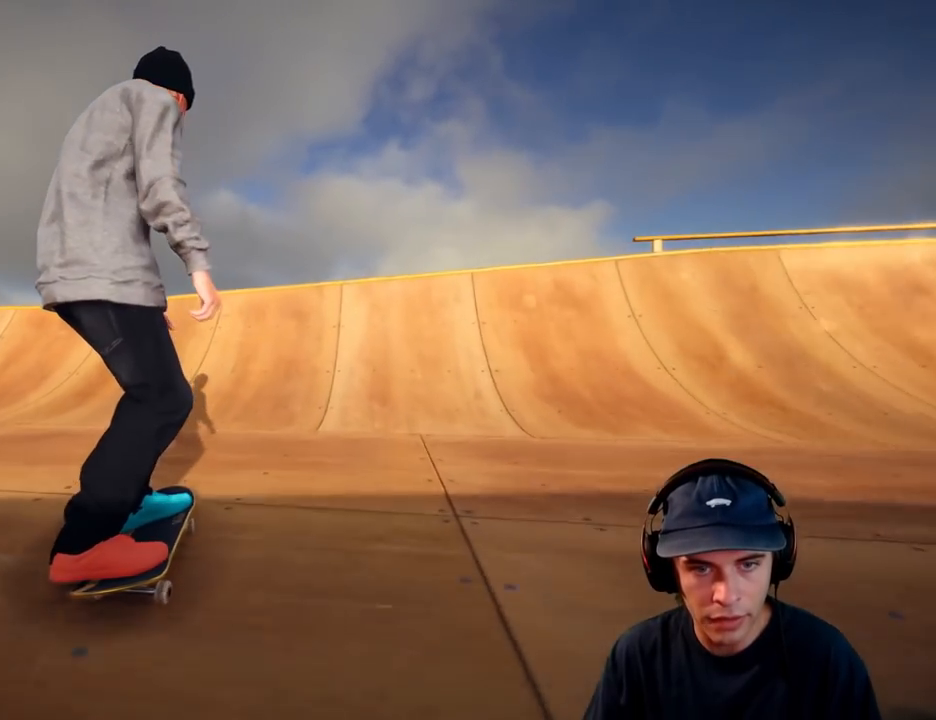
{"dt_ms": 500, "buttons": ["L2"], "left_stick": "down", "right_stick": "down", "button_events": [[17, "L2", "down"], [250, "L2", "up"], [467, "L2", "down"]]}
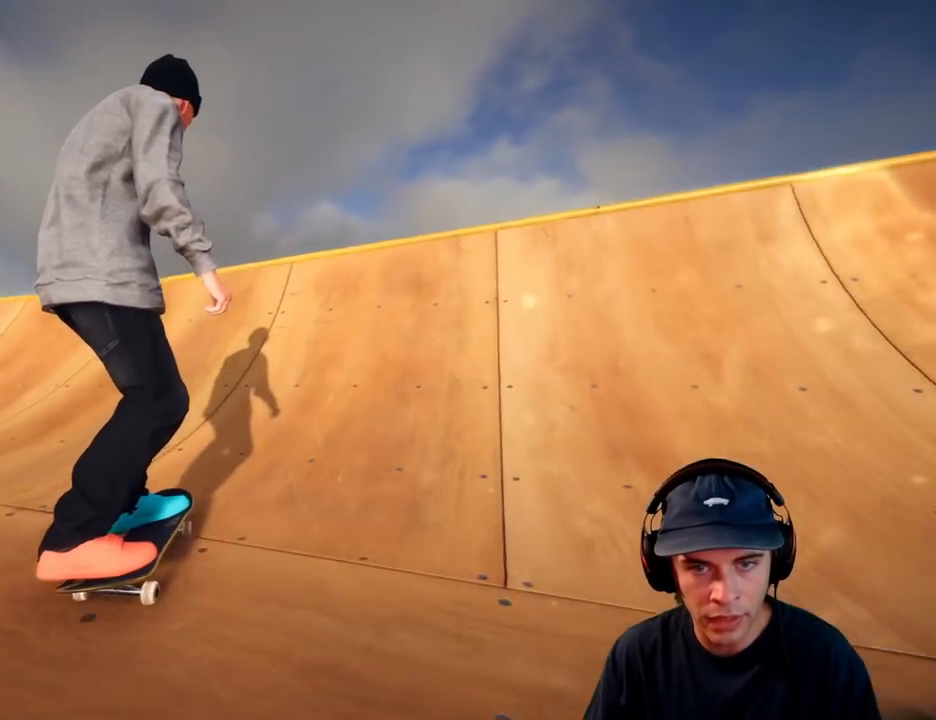
{"dt_ms": 500, "buttons": ["L2"], "left_stick": "center", "right_stick": "center", "button_events": []}
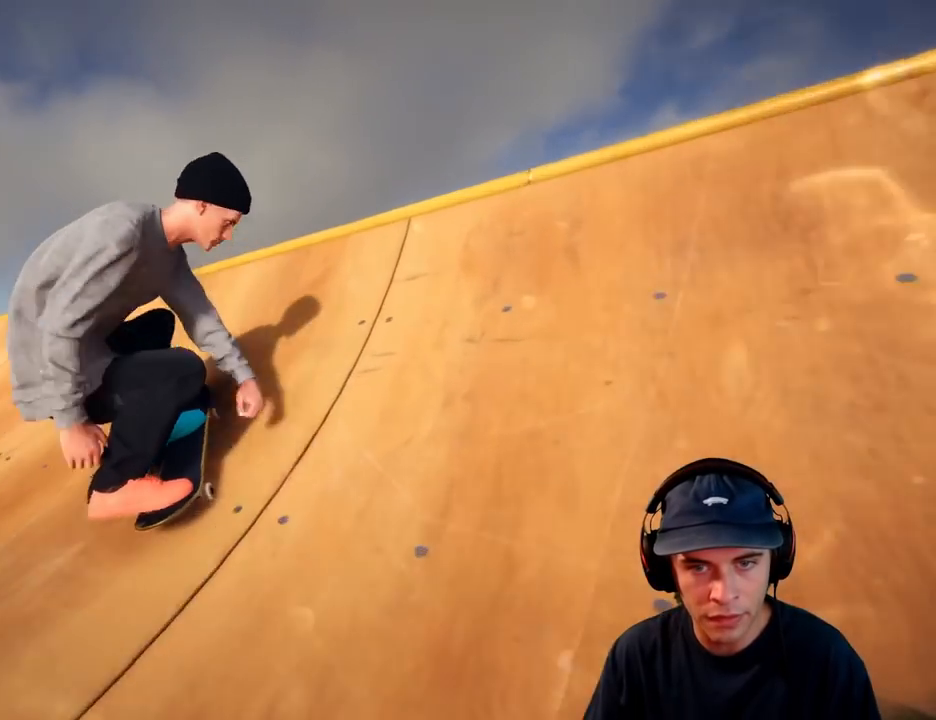
{"dt_ms": 500, "buttons": [], "left_stick": "up", "right_stick": "up", "button_events": [[200, "L2", "up"]]}
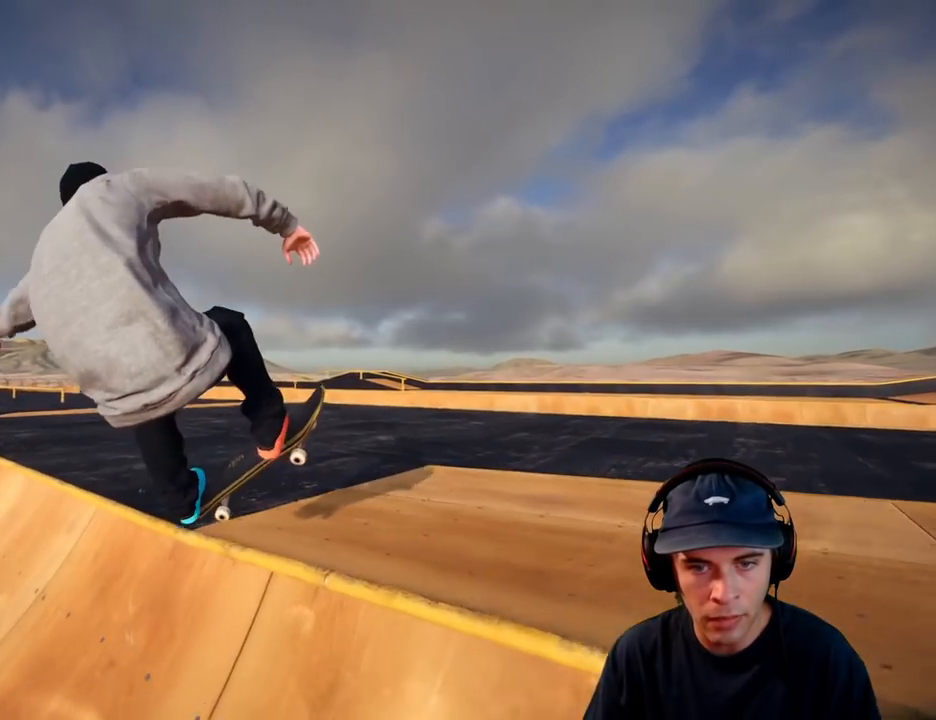
{"dt_ms": 500, "buttons": [], "left_stick": "up", "right_stick": "up", "button_events": []}
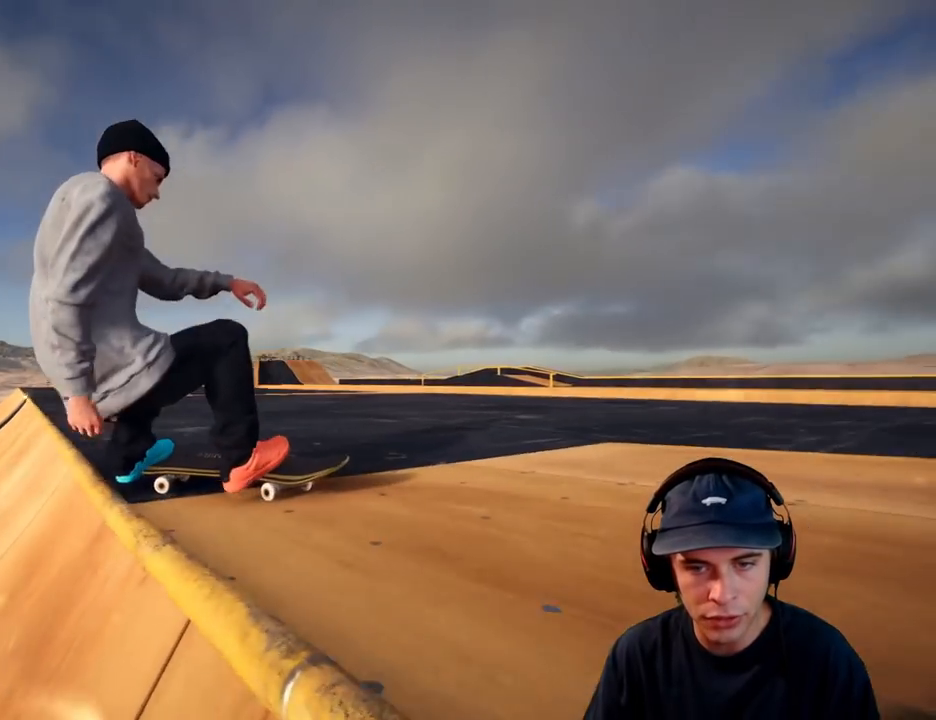
{"dt_ms": 500, "buttons": [], "left_stick": "center", "right_stick": "center", "button_events": []}
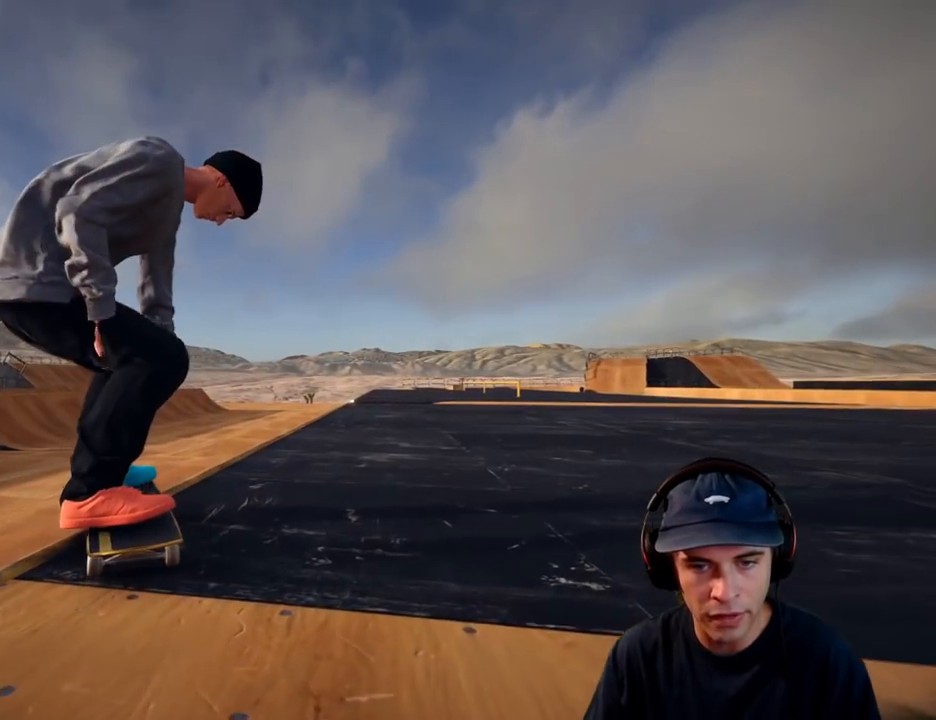
{"dt_ms": 500, "buttons": [], "left_stick": "center", "right_stick": "center", "button_events": []}
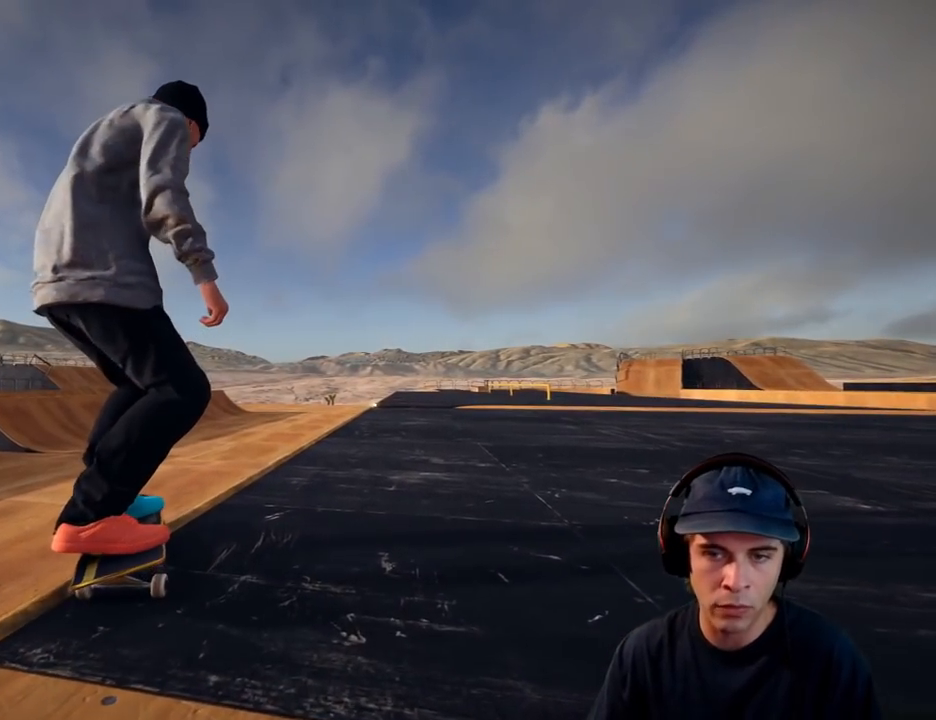
{"dt_ms": 500, "buttons": [], "left_stick": "center", "right_stick": "center", "button_events": [[133, "DPAD_UP", "down"], [350, "DPAD_UP", "up"]]}
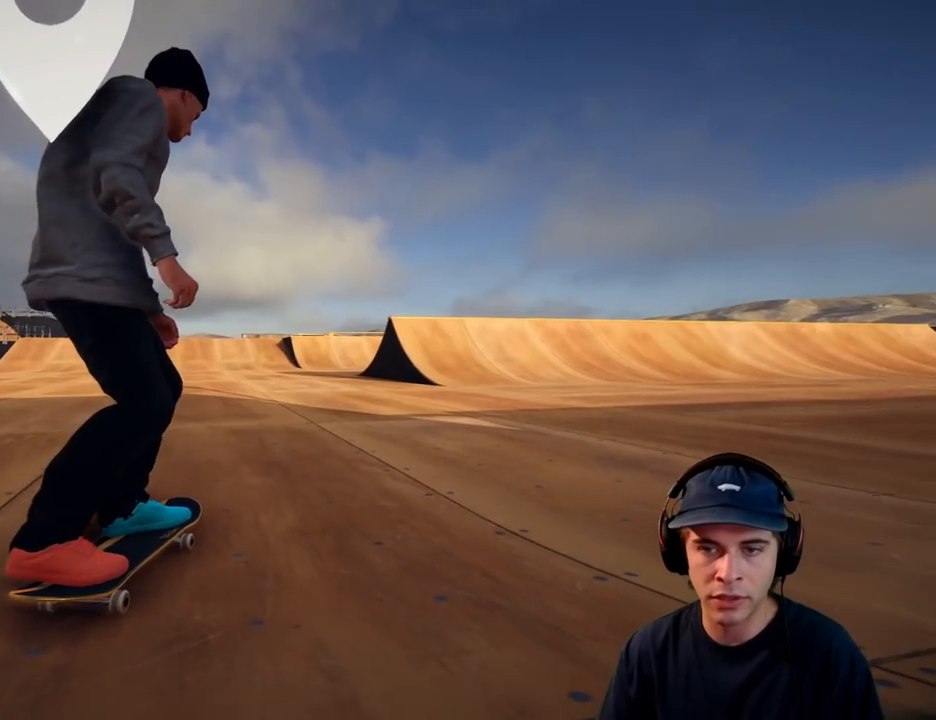
{"dt_ms": 500, "buttons": ["A", "L2"], "left_stick": "center", "right_stick": "center", "button_events": [[117, "A", "down"], [433, "L2", "down"]]}
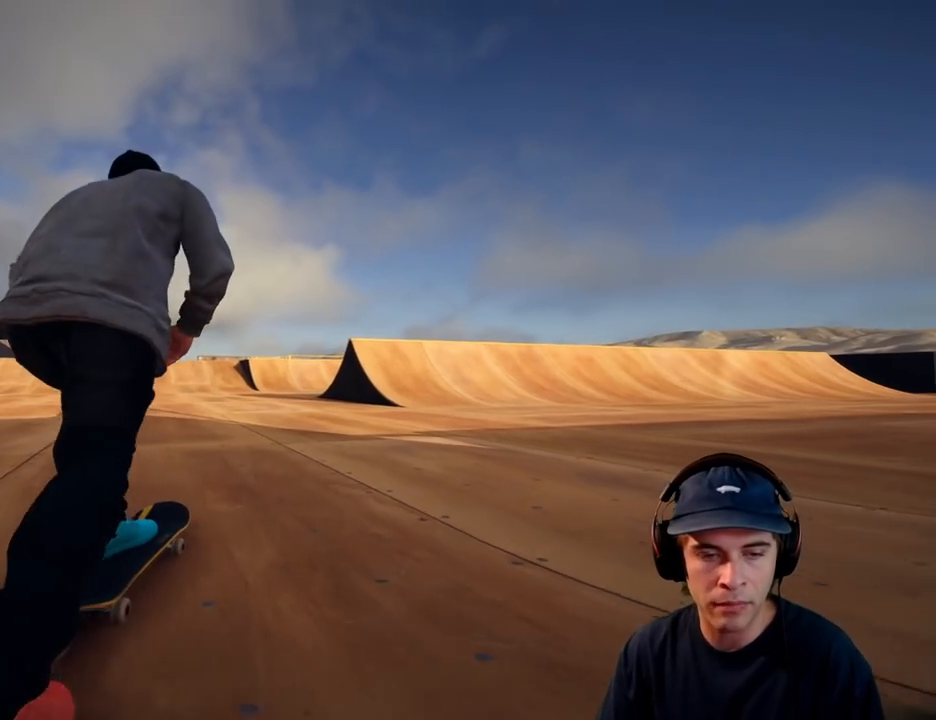
{"dt_ms": 1000, "buttons": ["R2"], "left_stick": "center", "right_stick": "center"}
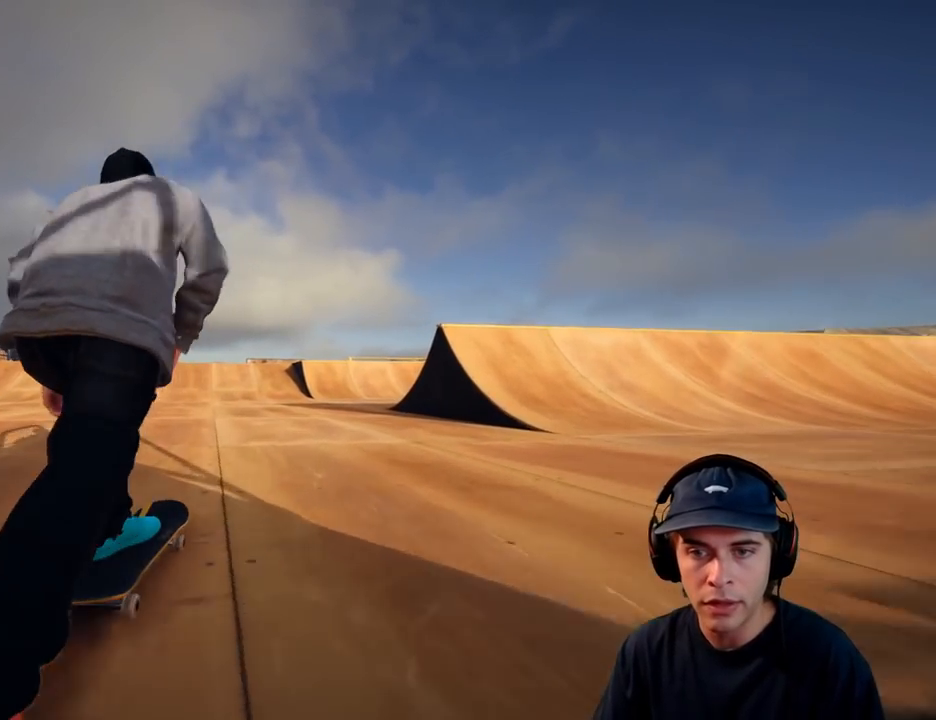
{"dt_ms": 500, "buttons": [], "left_stick": "center", "right_stick": "center"}
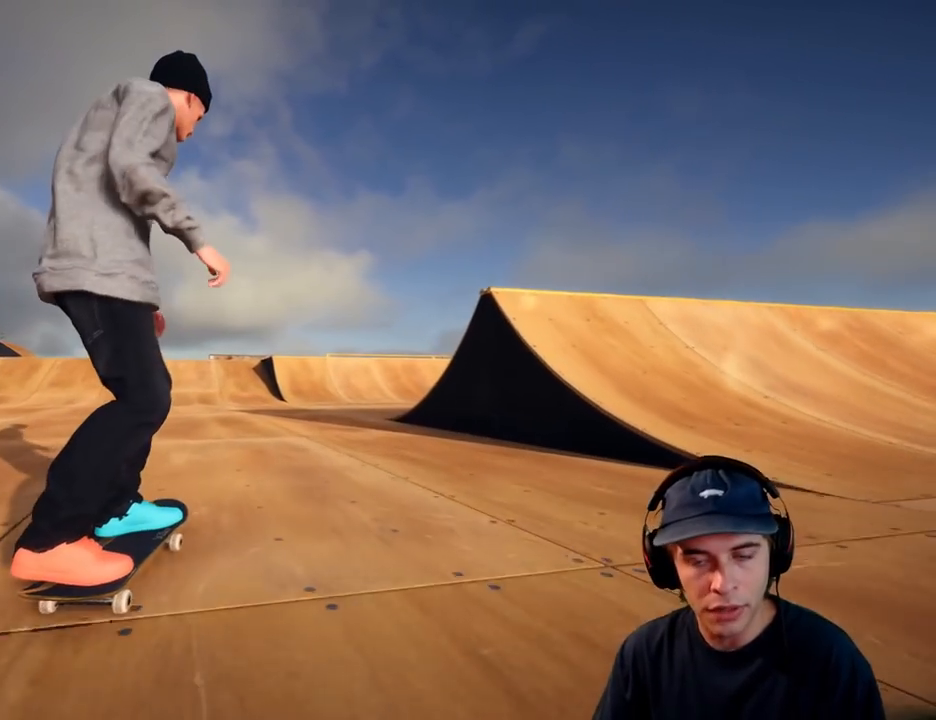
{"dt_ms": 500, "buttons": ["A"], "left_stick": "center", "right_stick": "center", "button_events": [[467, "A", "down"]]}
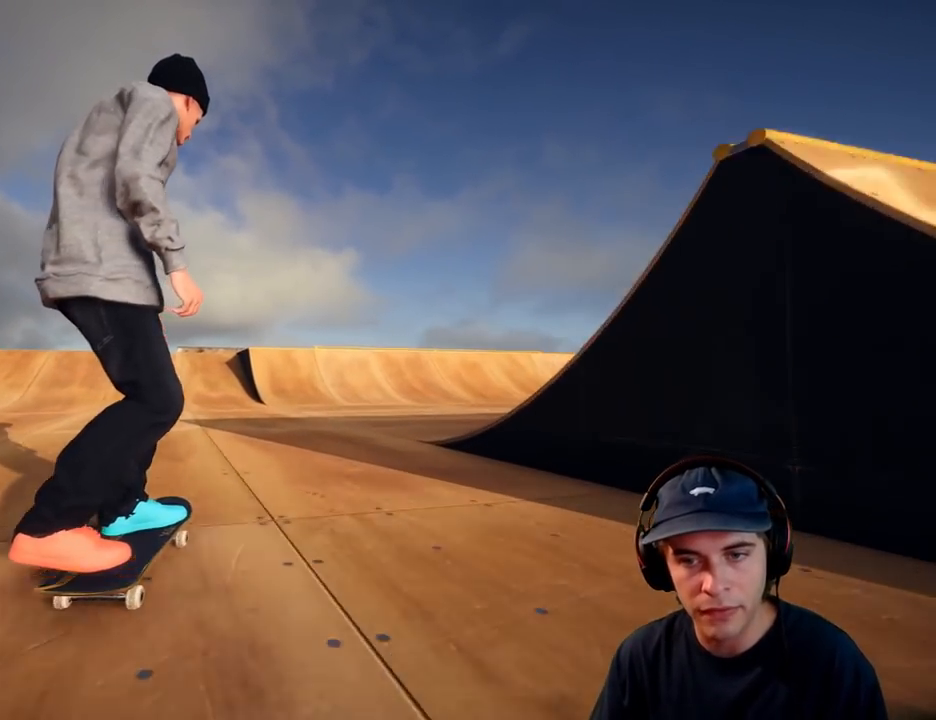
{"dt_ms": 1000, "buttons": ["R2"], "left_stick": "center", "right_stick": "center"}
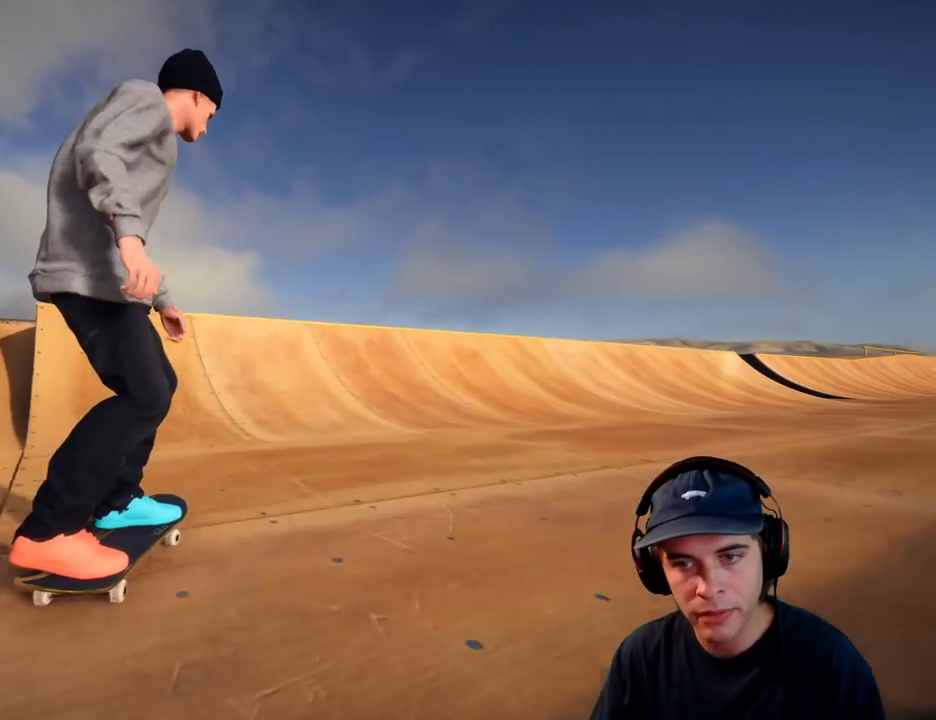
{"dt_ms": 500, "buttons": [], "left_stick": "center", "right_stick": "center", "button_events": [[100, "R2", "up"], [283, "R2", "down"], [450, "R2", "up"]]}
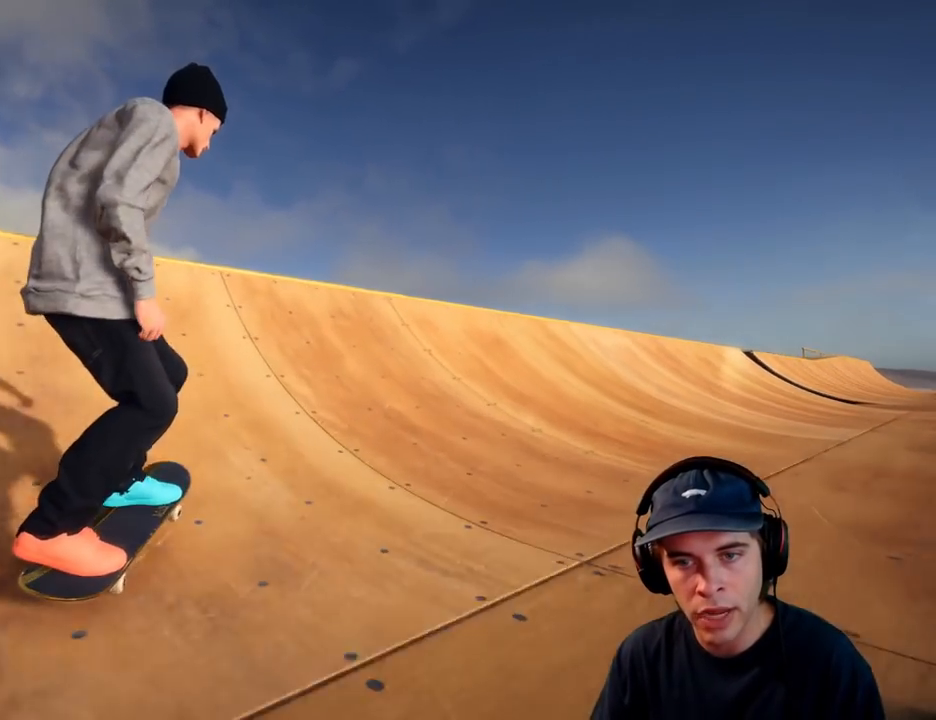
{"dt_ms": 500, "buttons": [], "left_stick": "down", "right_stick": "down", "button_events": []}